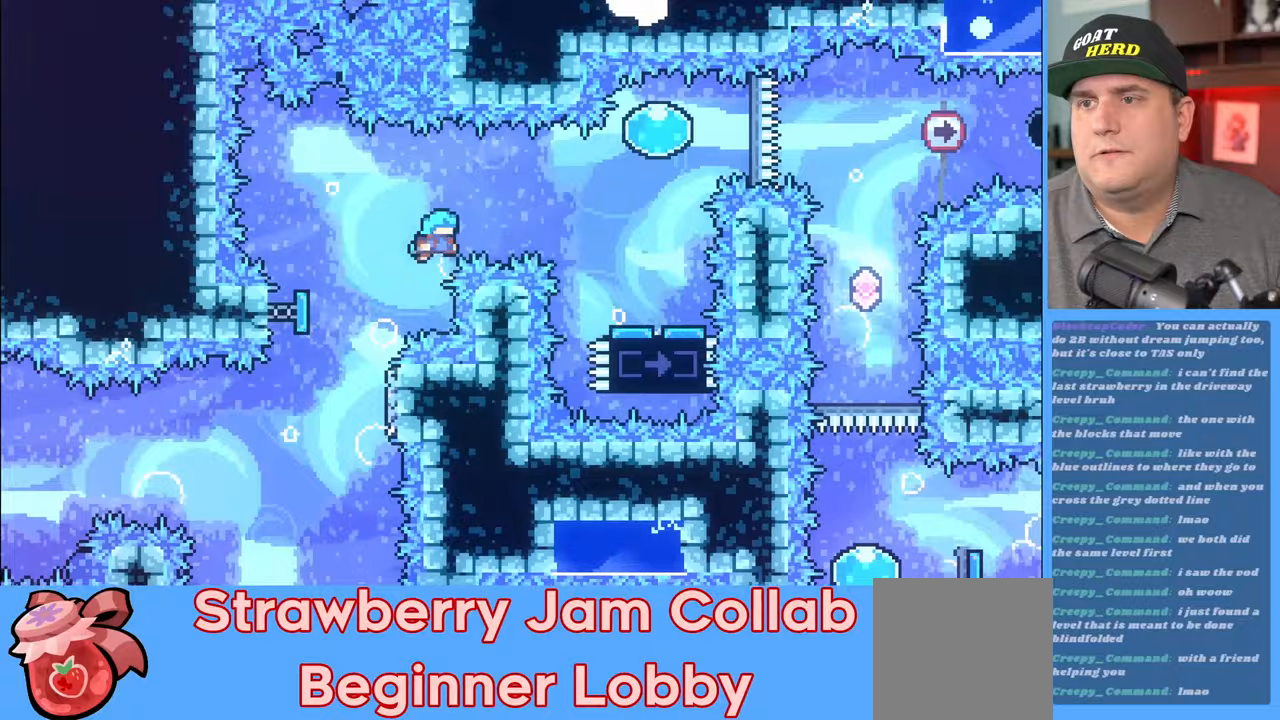
Gameplay with a controller (Xbox layout); each line is a JSON object with the inputs held at the frame after it. "events" lists button and stick changes between this image and that frame as [ms after this image, input, new state], when the widget could be followed in between.
{"buttons": ["R2"], "left_stick": "center", "right_stick": "center", "events": [[433, "left_stick", "center"]]}
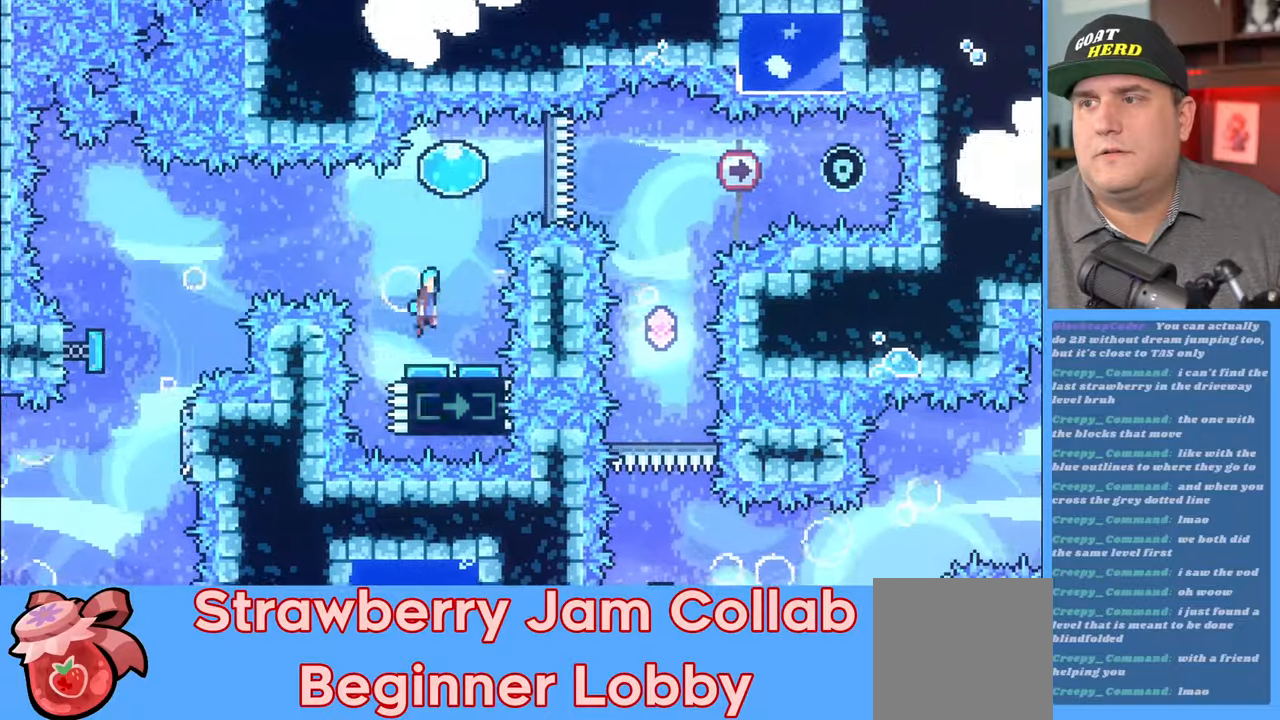
{"buttons": ["R2"], "left_stick": "right", "right_stick": "center", "events": [[83, "left_stick", "up-right"], [367, "left_stick", "right"]]}
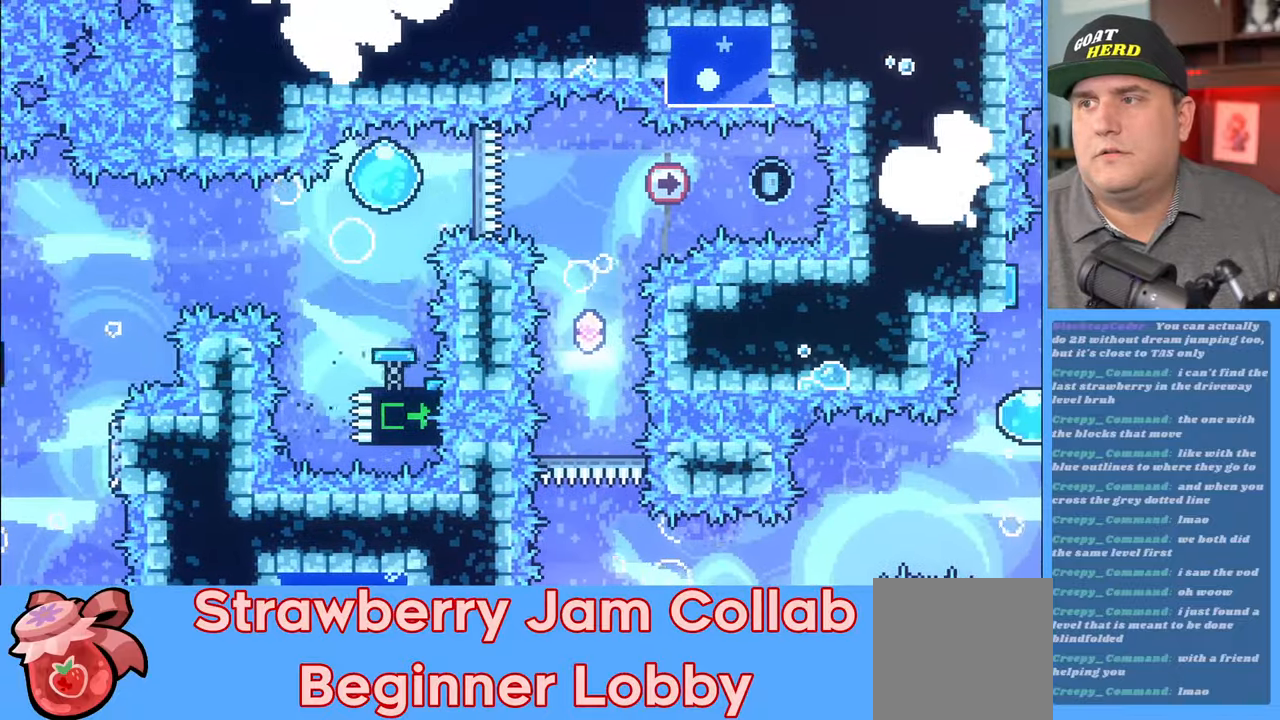
{"buttons": ["R2"], "left_stick": "up-left", "right_stick": "center", "events": [[50, "X", "down"], [117, "X", "up"], [250, "left_stick", "center"], [383, "left_stick", "up-left"]]}
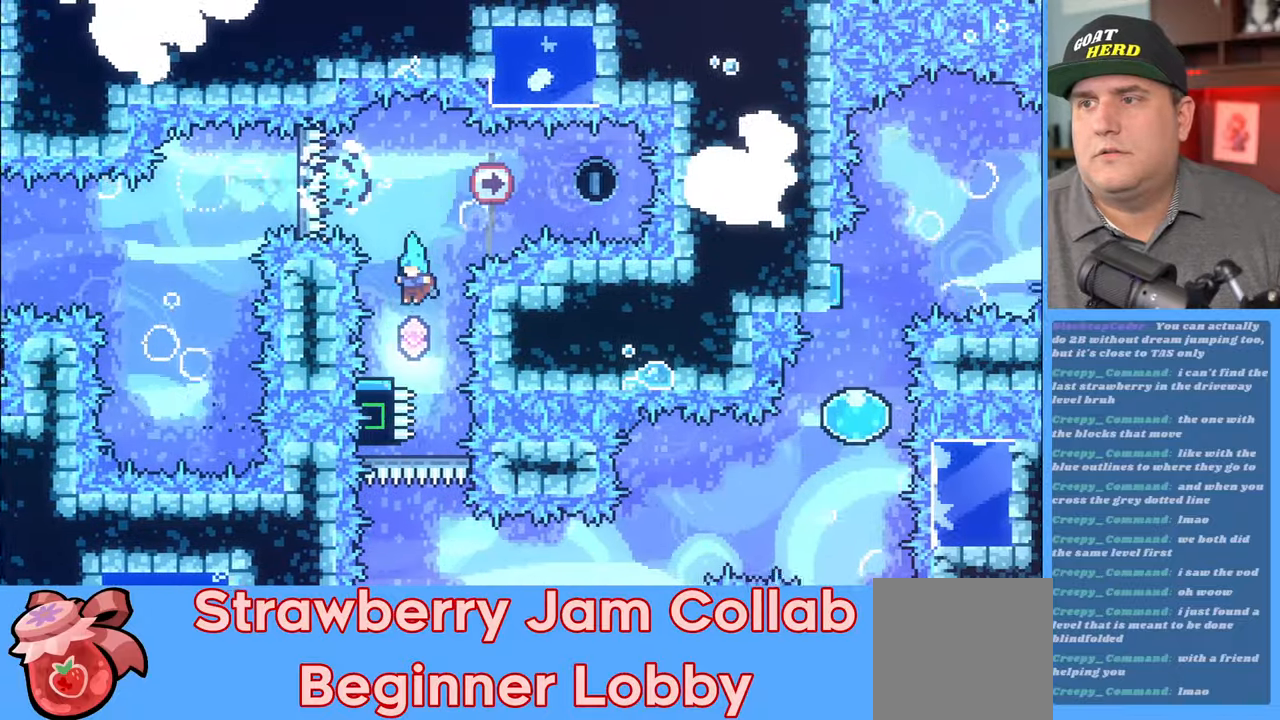
{"buttons": ["R2"], "left_stick": "right", "right_stick": "center", "events": [[17, "left_stick", "center"], [500, "left_stick", "right"]]}
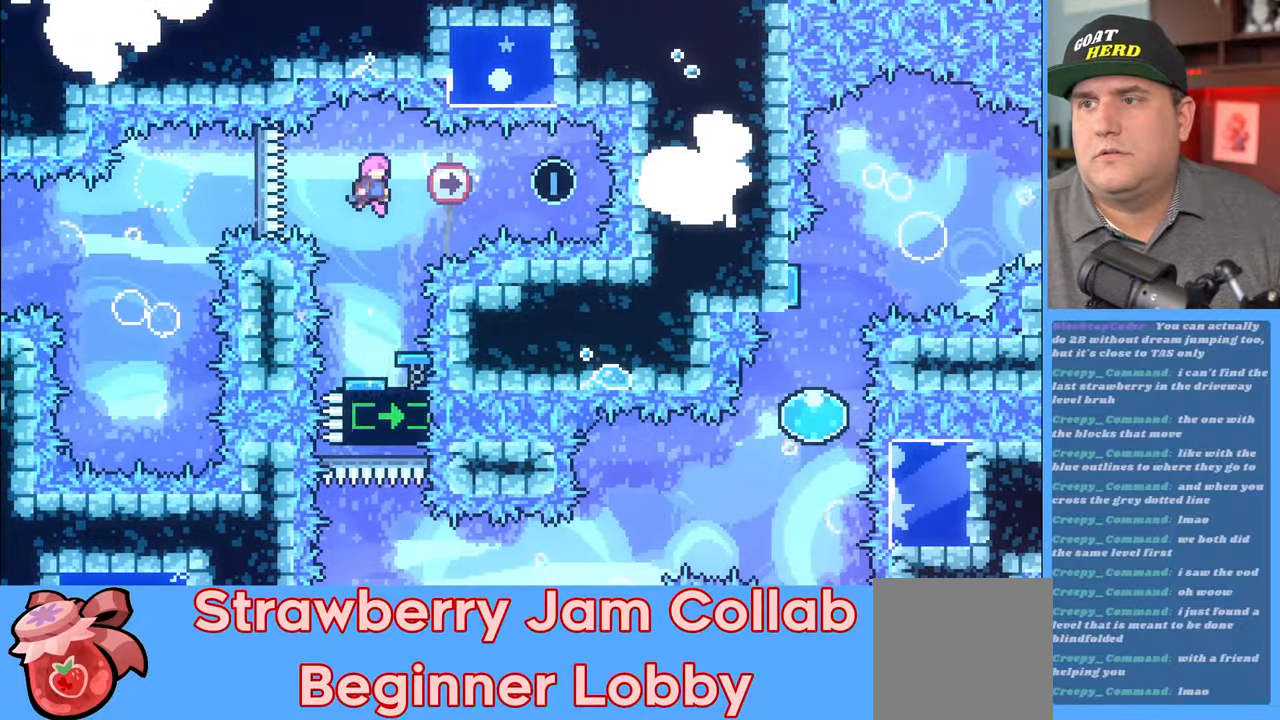
{"buttons": ["X", "R2", "L3"], "left_stick": "left", "right_stick": "center", "events": [[67, "X", "down"], [167, "X", "up"], [217, "left_stick", "center"], [400, "left_stick", "left"], [417, "X", "down"], [467, "L3", "down"]]}
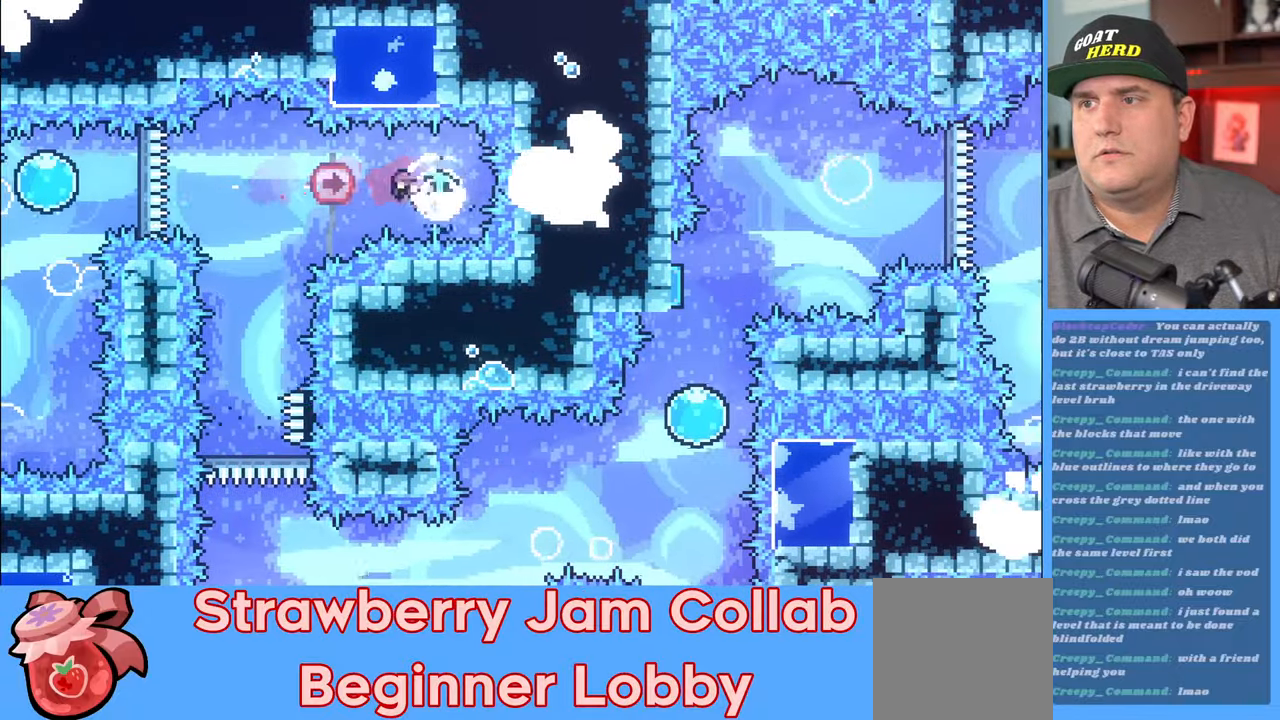
{"buttons": ["R2"], "left_stick": "center", "right_stick": "center", "events": [[17, "L3", "up"], [17, "X", "up"], [83, "left_stick", "center"], [317, "left_stick", "right"], [433, "left_stick", "center"]]}
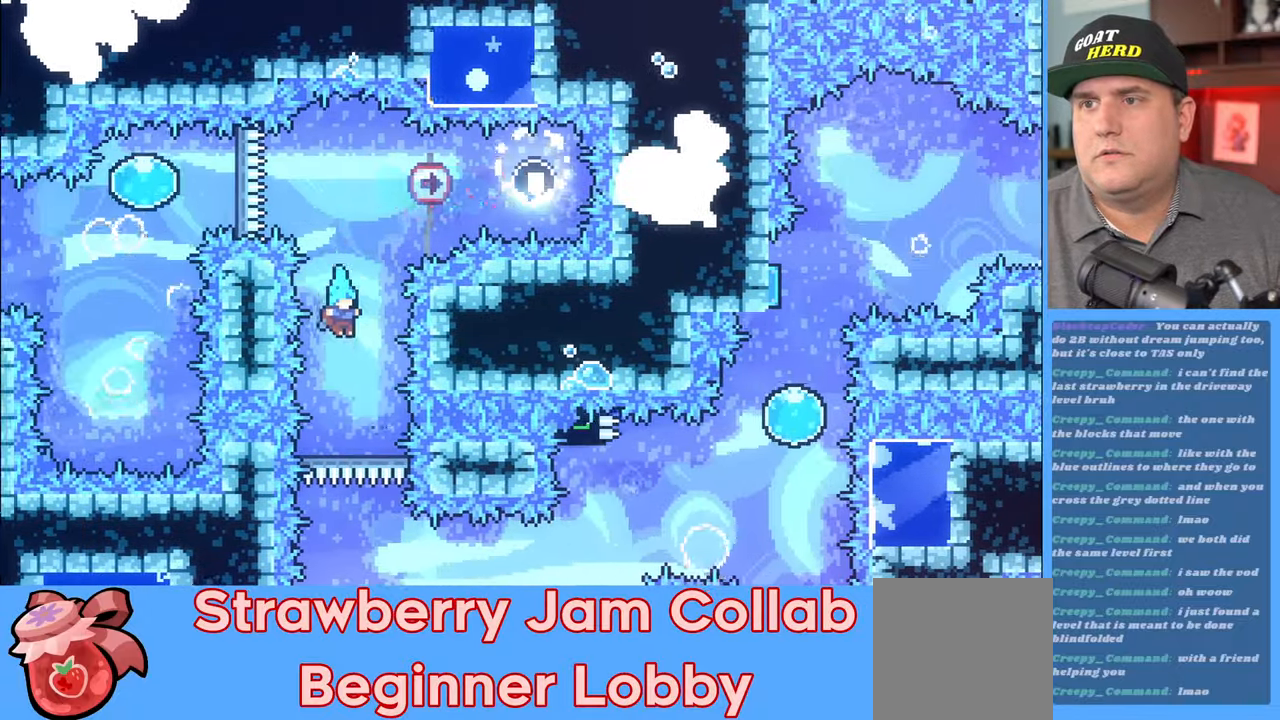
{"buttons": ["R2"], "left_stick": "center", "right_stick": "center", "events": []}
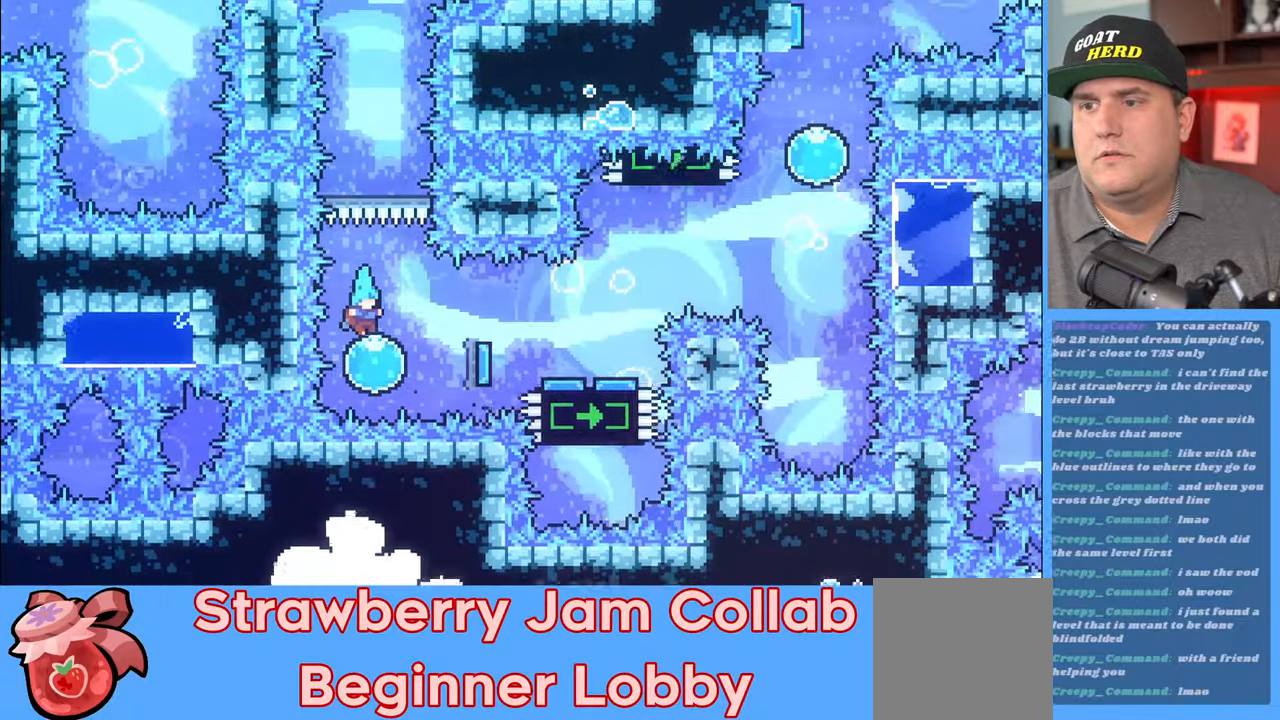
{"buttons": ["R2"], "left_stick": "right", "right_stick": "center", "events": [[50, "left_stick", "right"]]}
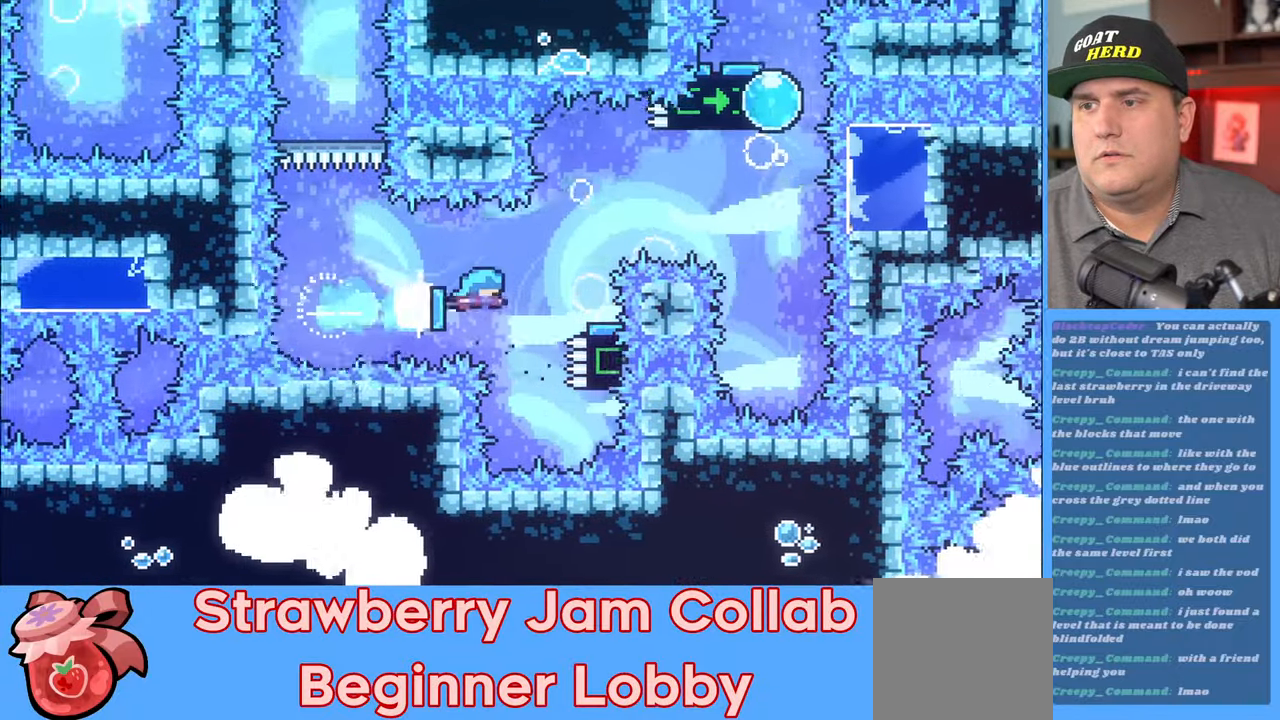
{"buttons": ["R2"], "left_stick": "up-right", "right_stick": "center", "events": [[183, "left_stick", "up-right"]]}
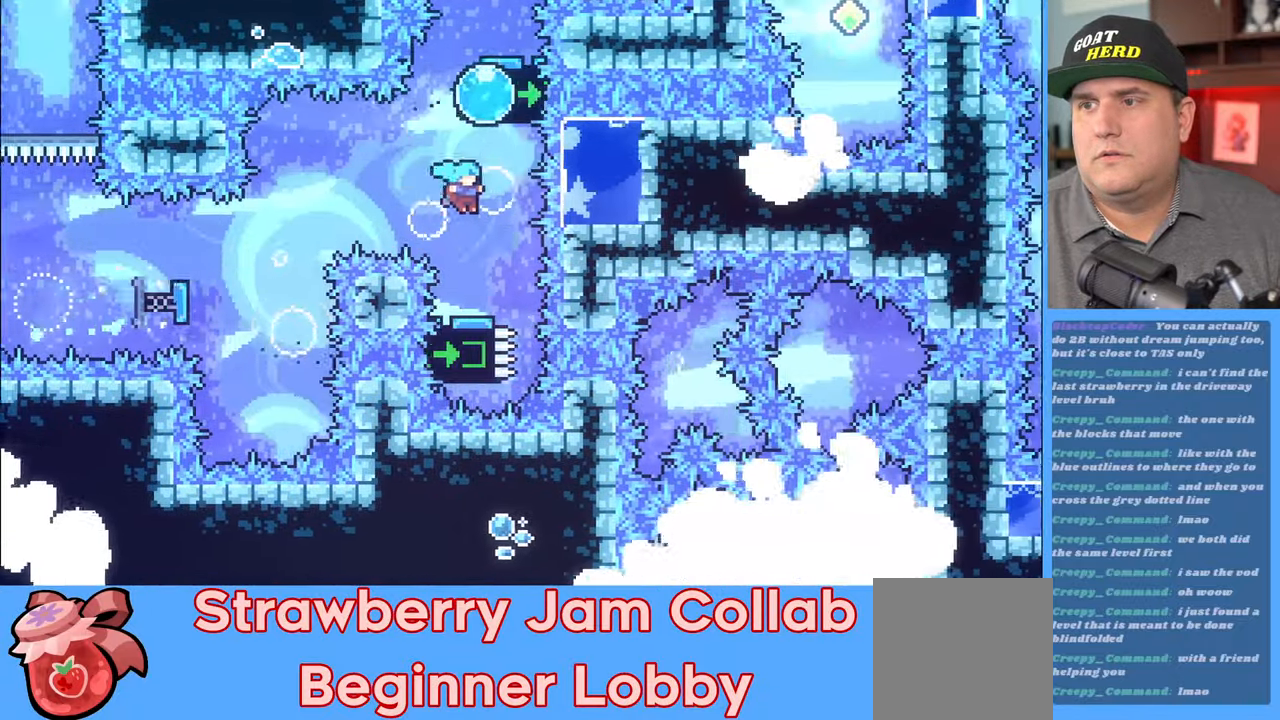
{"buttons": ["R2"], "left_stick": "up", "right_stick": "center", "events": [[133, "left_stick", "up"]]}
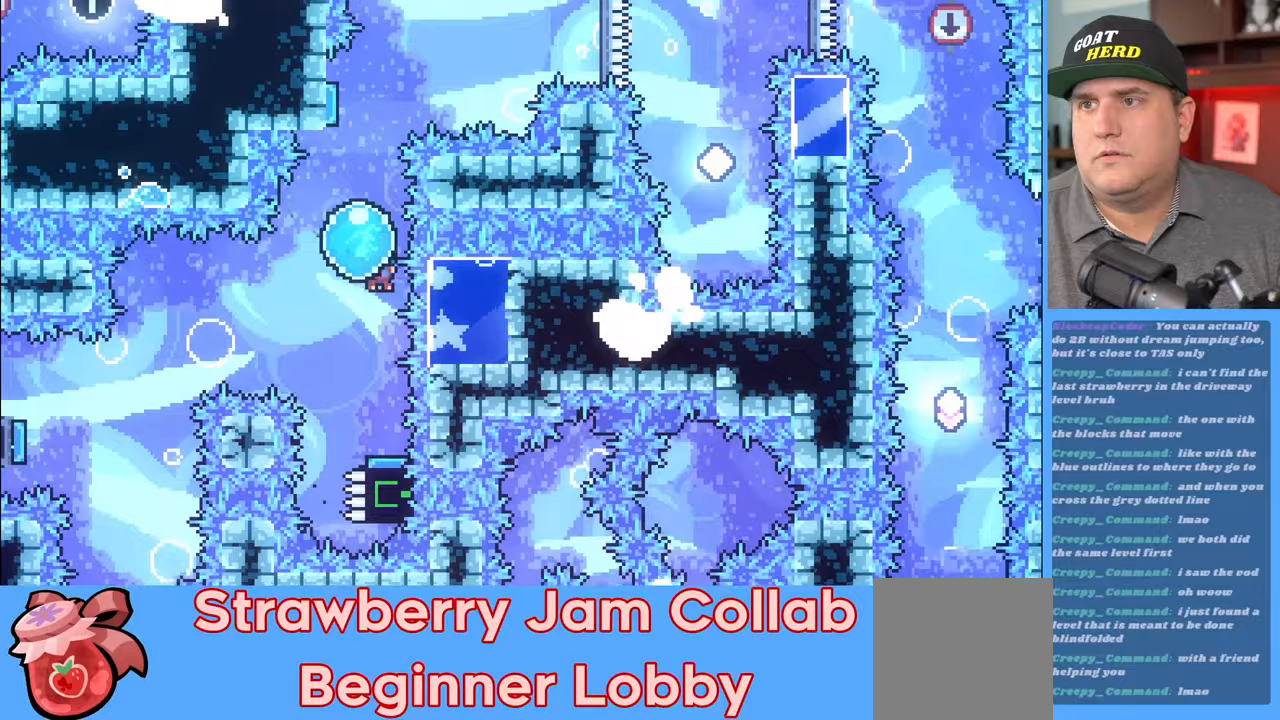
{"buttons": ["R2"], "left_stick": "up", "right_stick": "center", "events": [[333, "L3", "down"], [483, "L3", "up"]]}
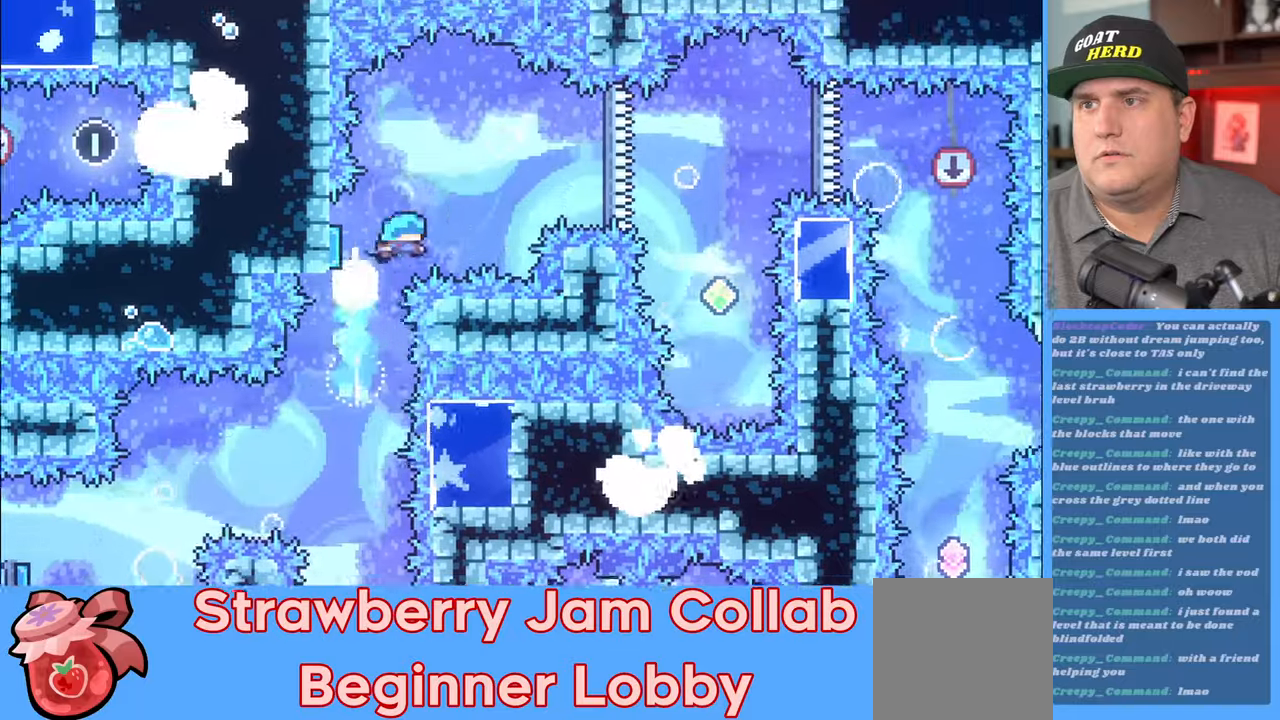
{"buttons": ["R2"], "left_stick": "up", "right_stick": "center", "events": []}
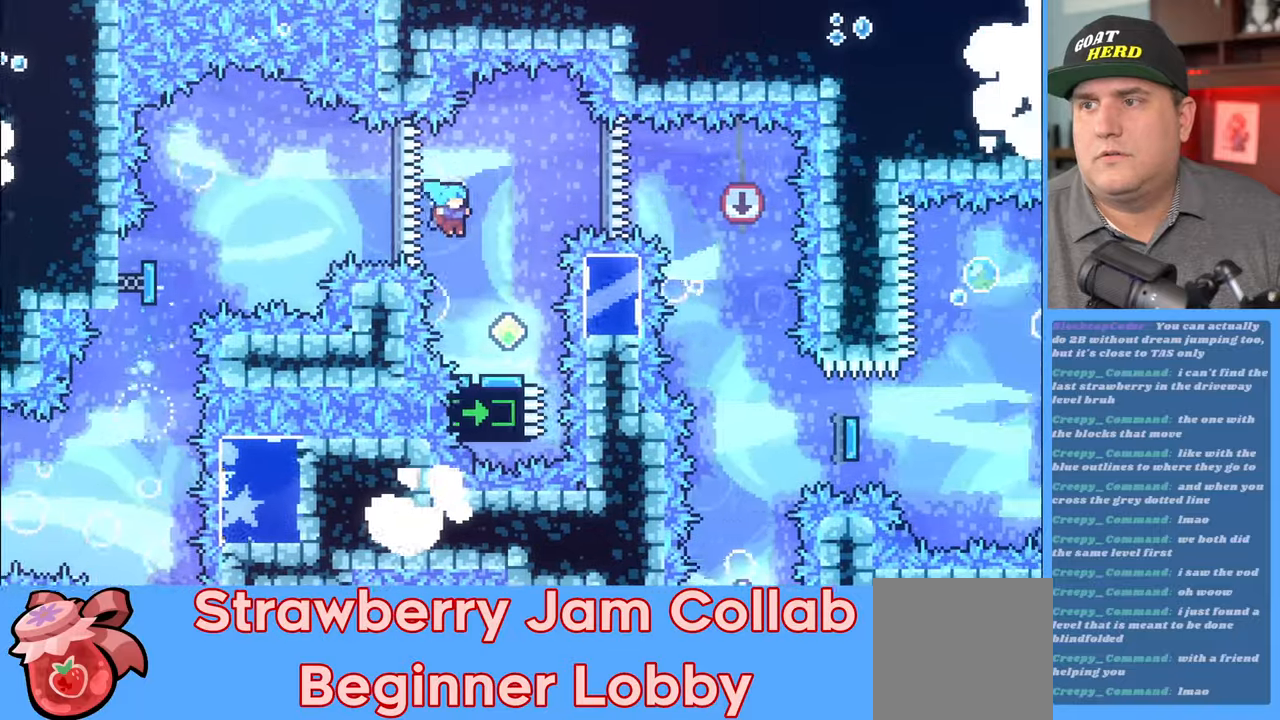
{"buttons": ["R2"], "left_stick": "up", "right_stick": "center", "events": []}
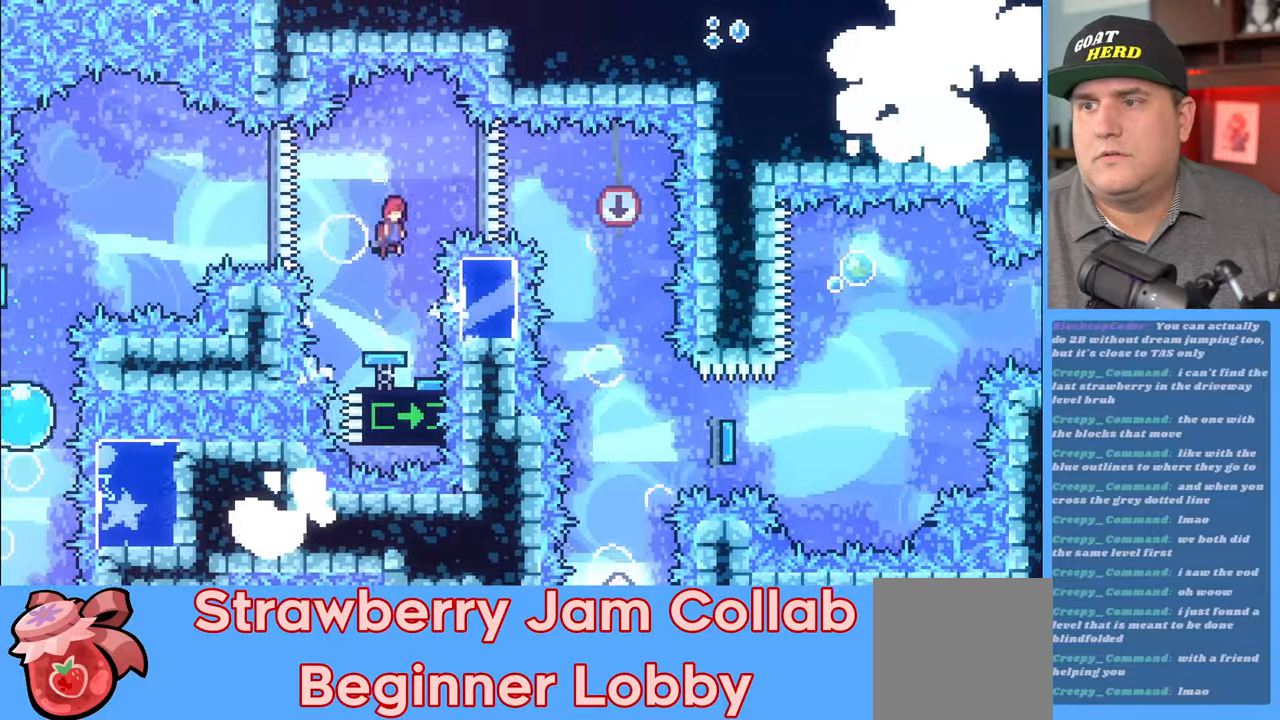
{"buttons": ["R2"], "left_stick": "center", "right_stick": "center", "events": [[117, "left_stick", "up-right"], [233, "X", "down"], [333, "X", "up"], [417, "left_stick", "center"]]}
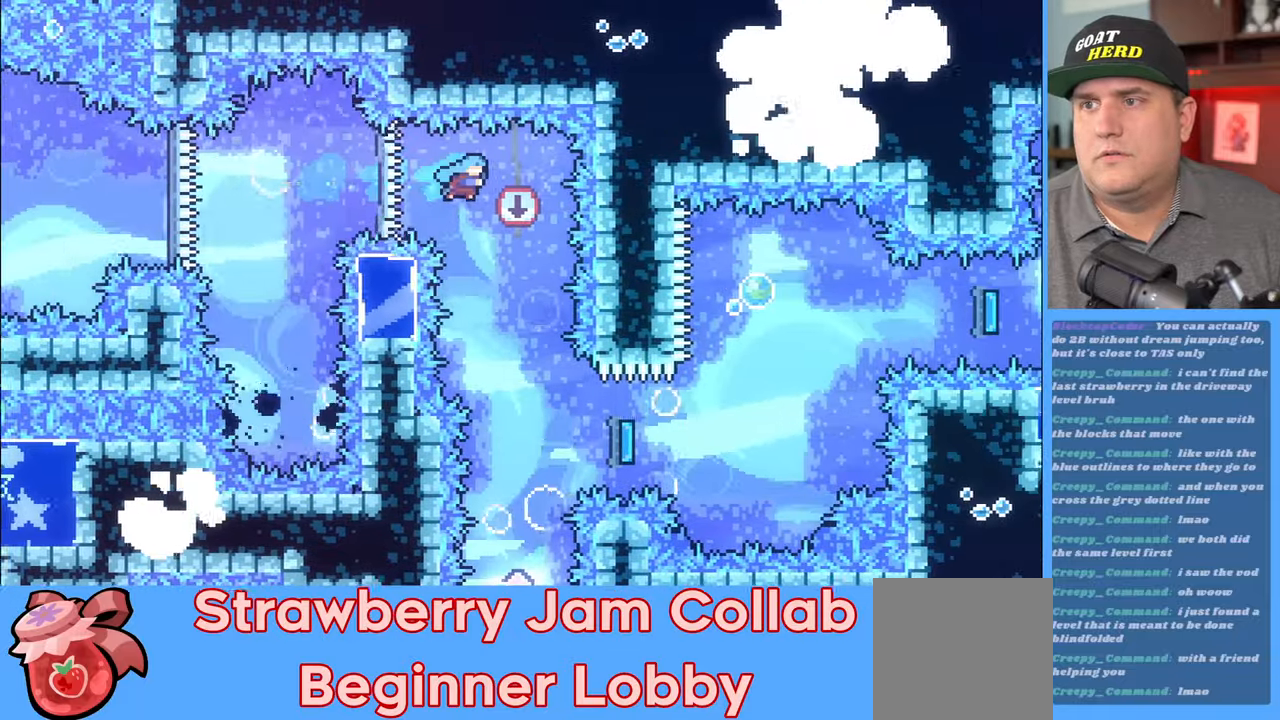
{"buttons": ["R2"], "left_stick": "center", "right_stick": "center", "events": [[317, "left_stick", "right"], [383, "left_stick", "center"]]}
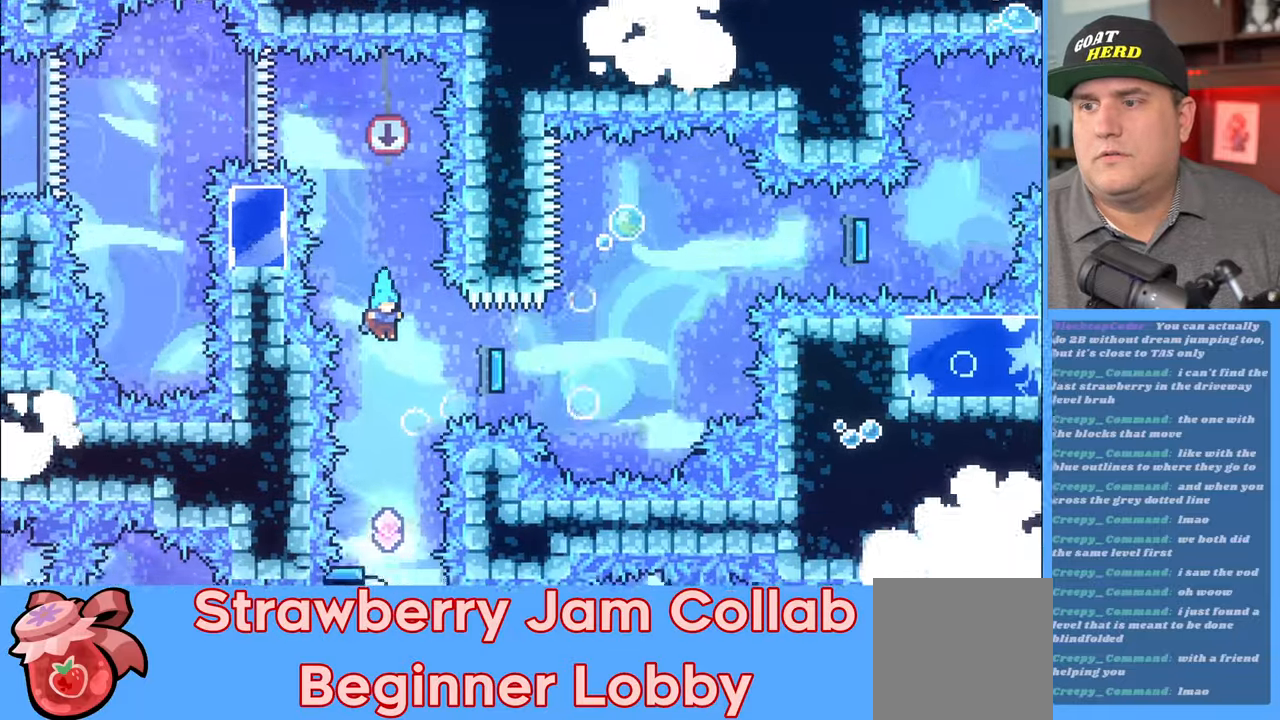
{"buttons": ["R2"], "left_stick": "up", "right_stick": "center", "events": [[250, "left_stick", "up"]]}
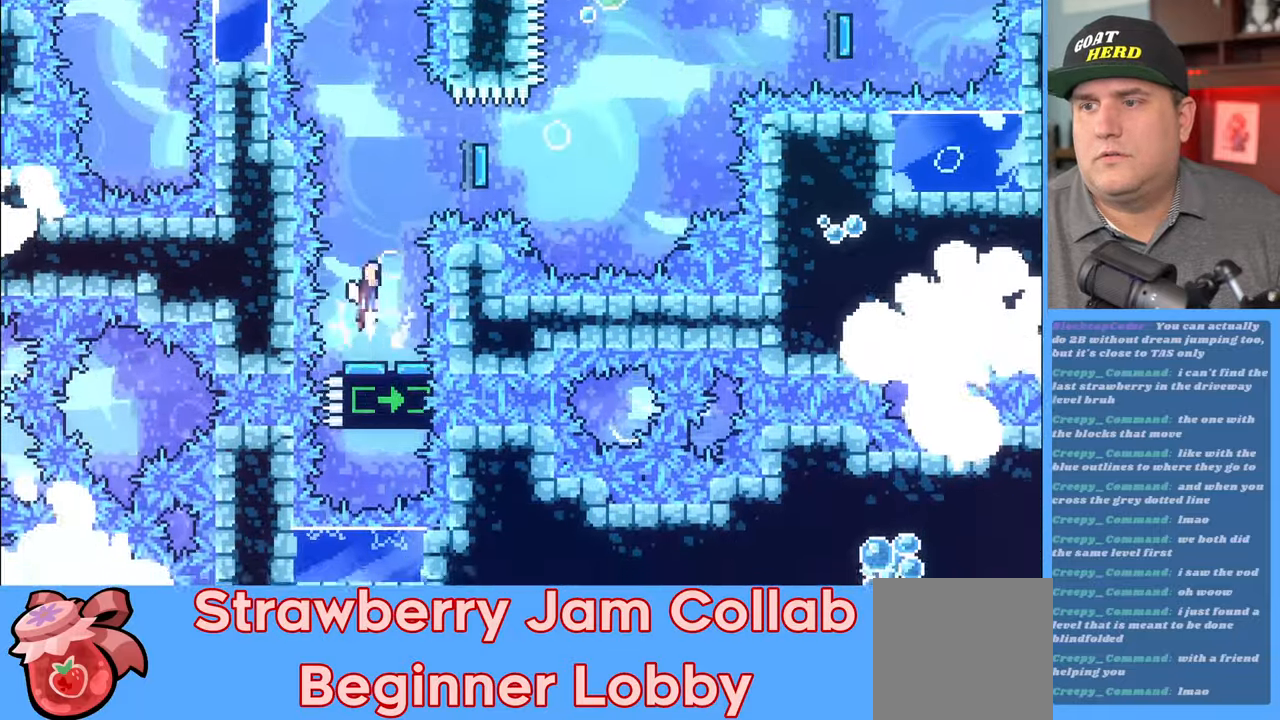
{"buttons": ["R2"], "left_stick": "up-right", "right_stick": "center", "events": [[83, "left_stick", "up-right"]]}
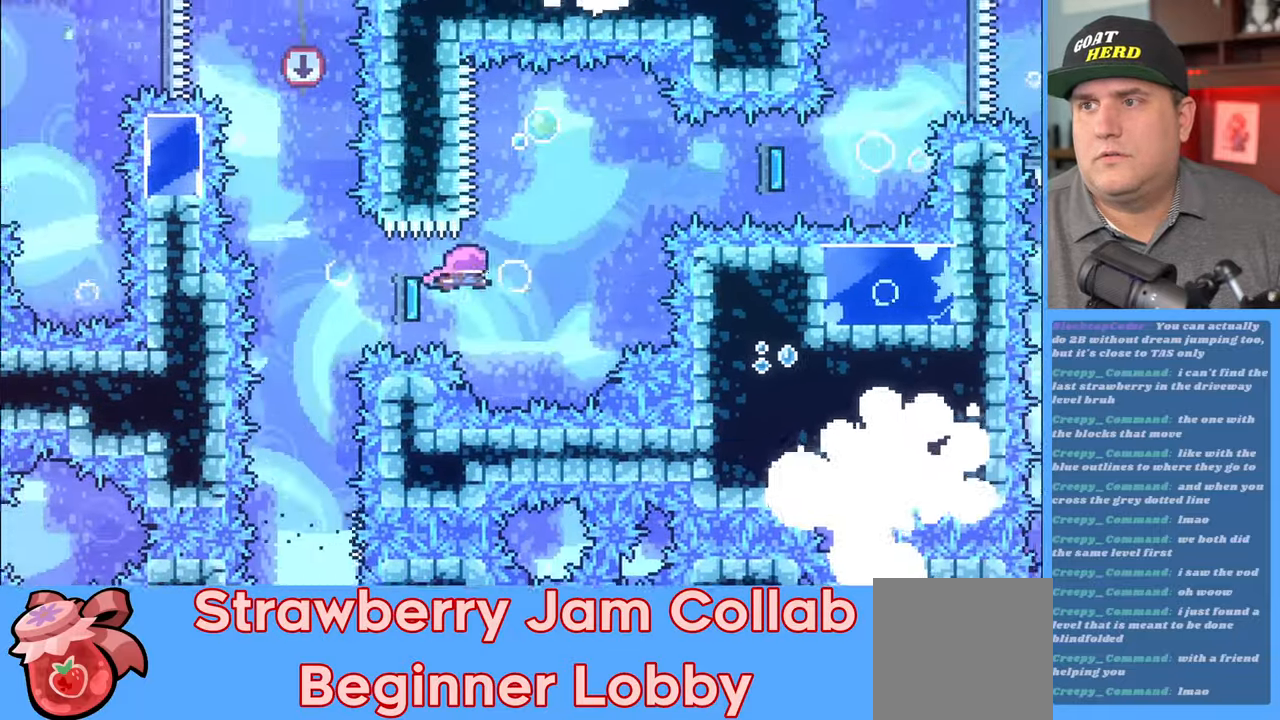
{"buttons": ["X", "R2"], "left_stick": "up-right", "right_stick": "center", "events": [[383, "X", "down"]]}
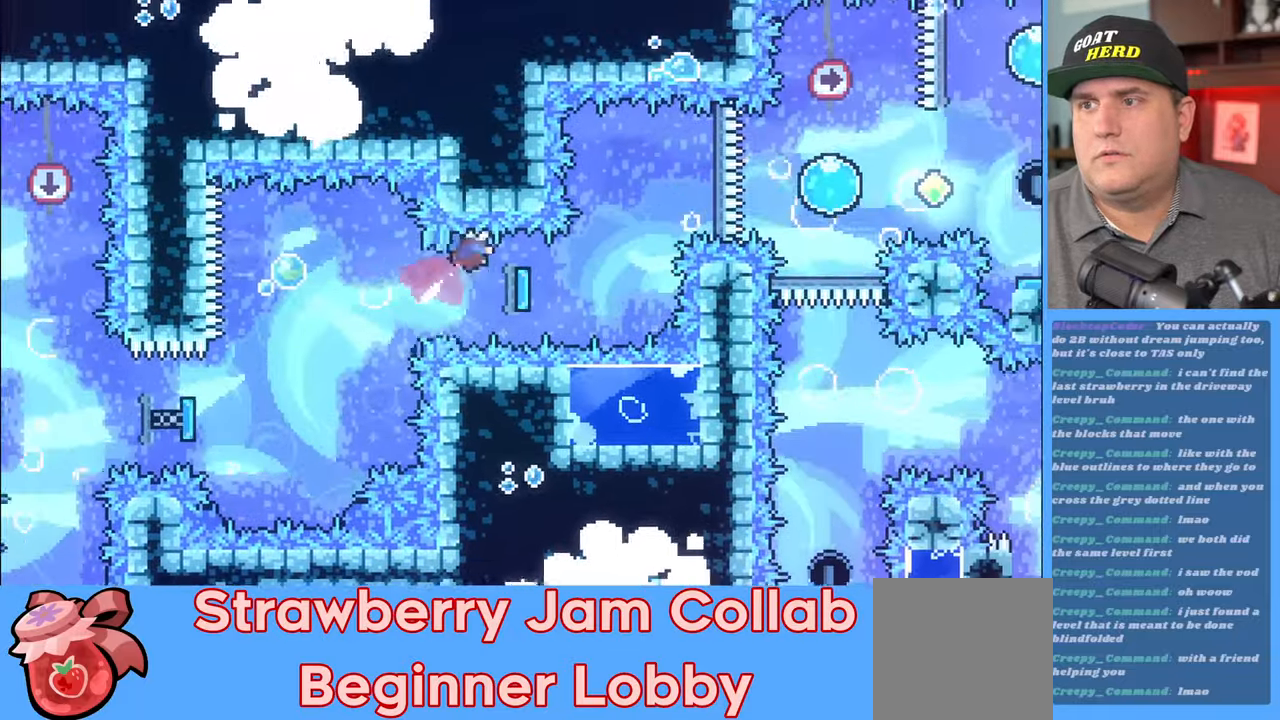
{"buttons": [], "left_stick": "center", "right_stick": "center", "events": [[17, "X", "up"], [450, "R2", "up"], [450, "left_stick", "center"]]}
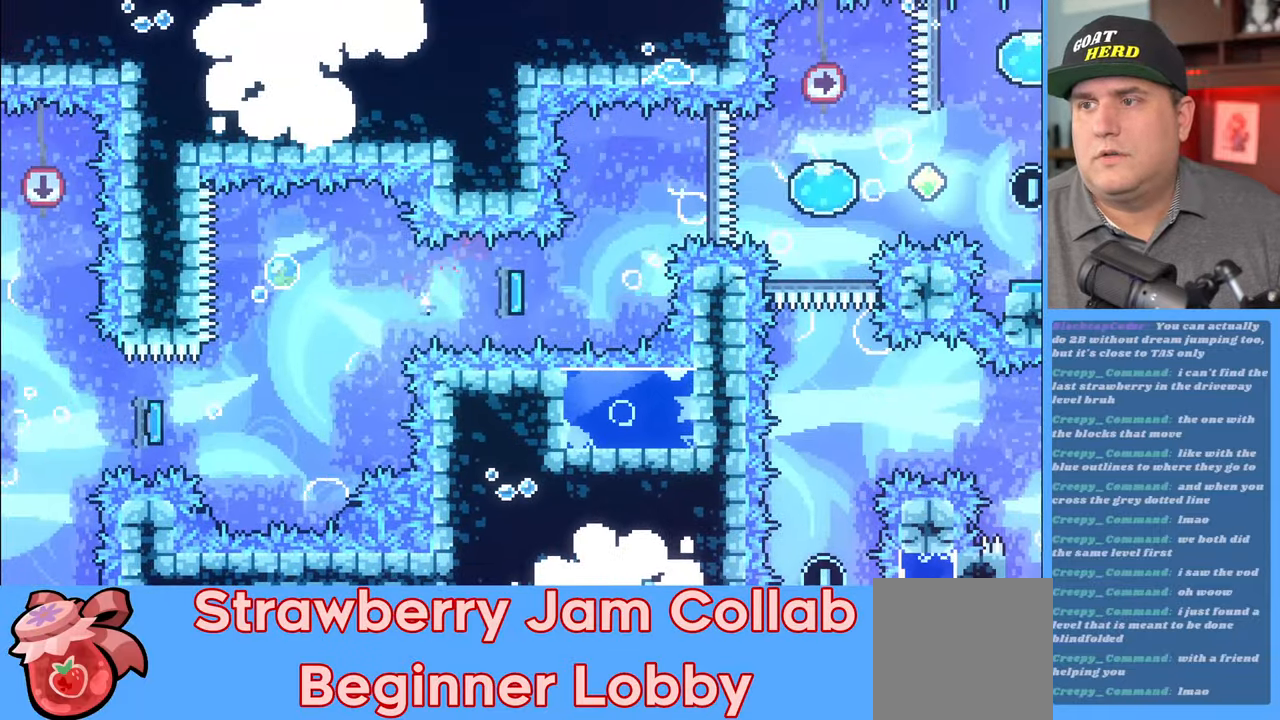
{"buttons": [], "left_stick": "down-right", "right_stick": "center", "events": [[267, "left_stick", "right"], [367, "left_stick", "center"], [433, "left_stick", "down-right"]]}
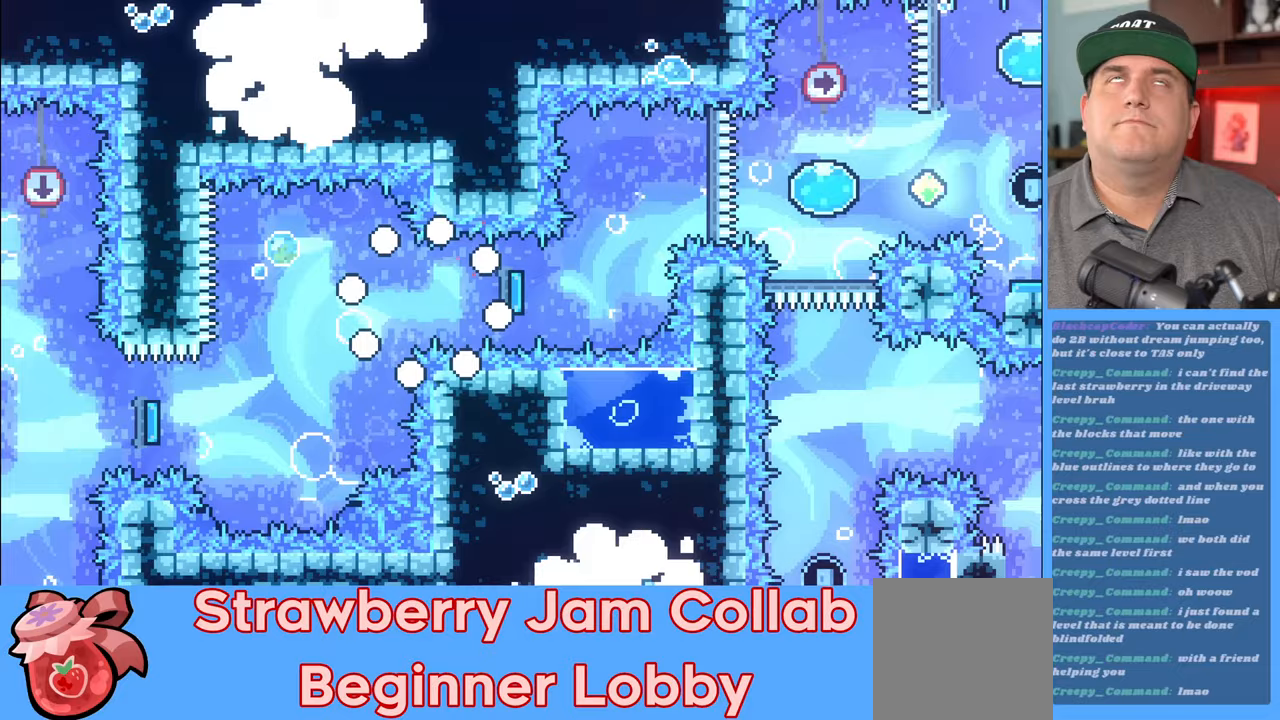
{"buttons": ["R2"], "left_stick": "center", "right_stick": "center", "events": [[33, "left_stick", "center"], [117, "left_stick", "right"], [217, "left_stick", "center"], [300, "left_stick", "right"], [383, "R2", "down"], [467, "left_stick", "center"]]}
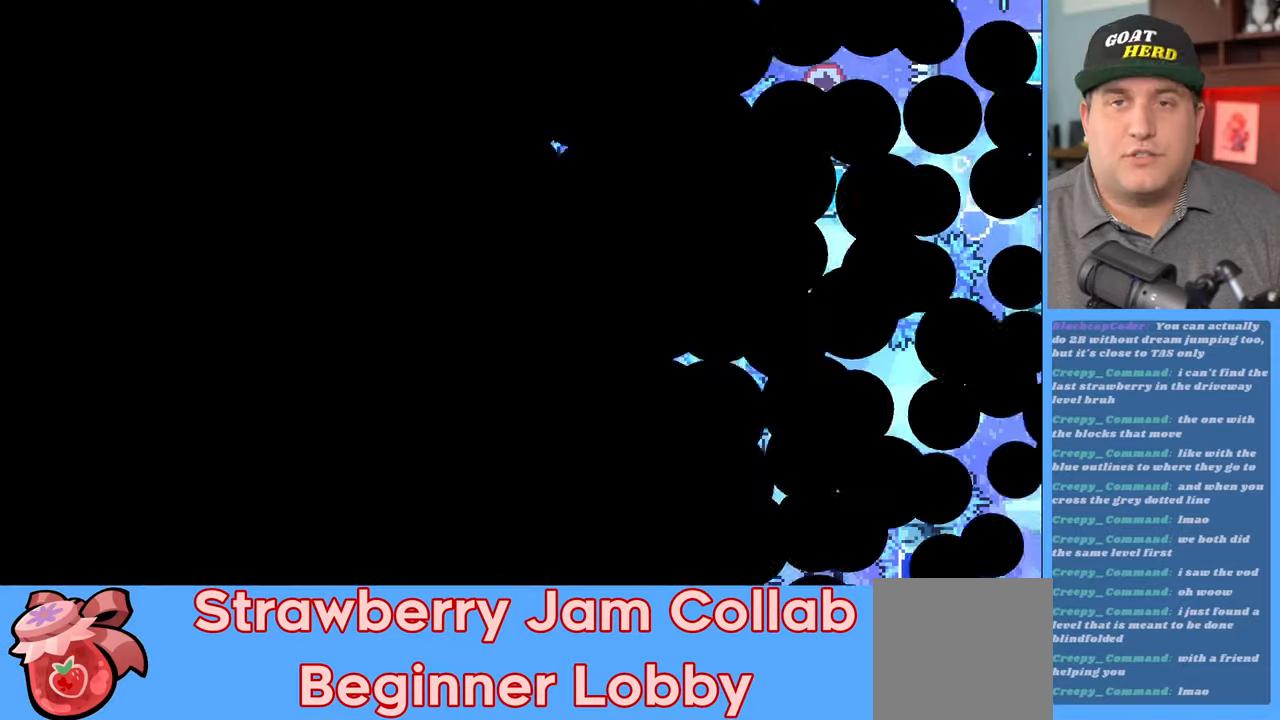
{"buttons": ["R2"], "left_stick": "center", "right_stick": "center", "events": []}
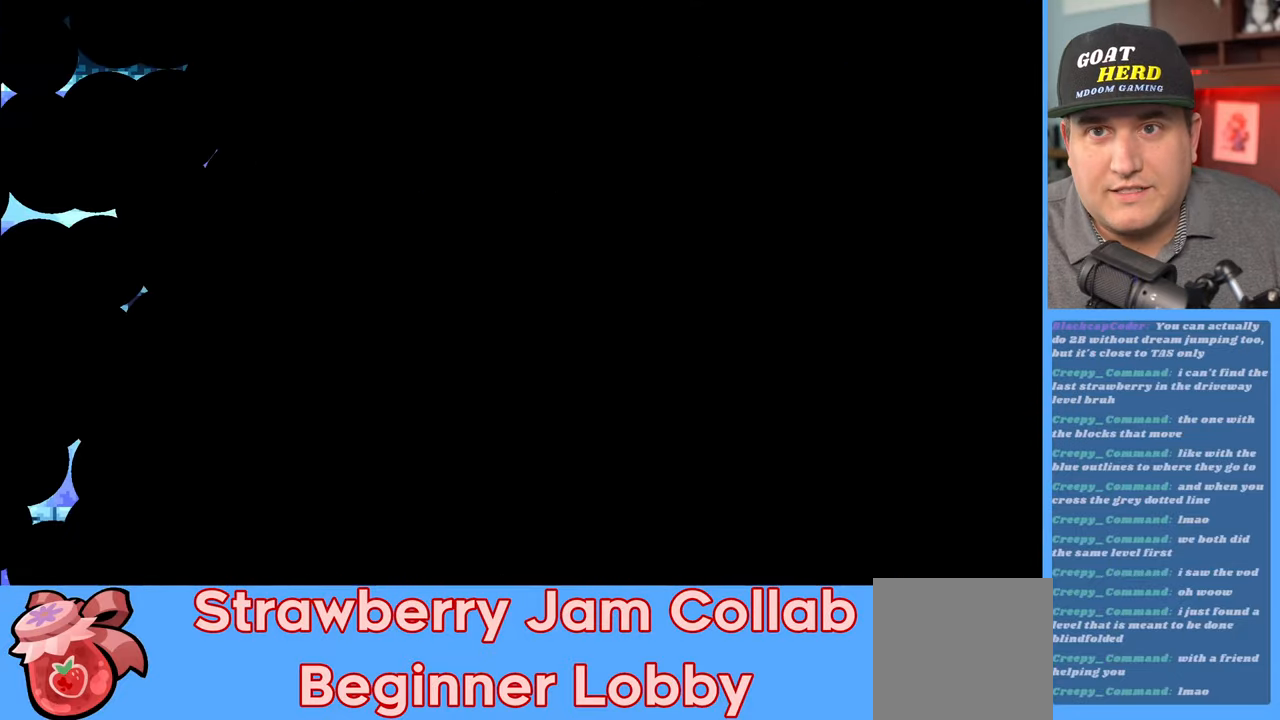
{"buttons": ["R2"], "left_stick": "center", "right_stick": "center", "events": []}
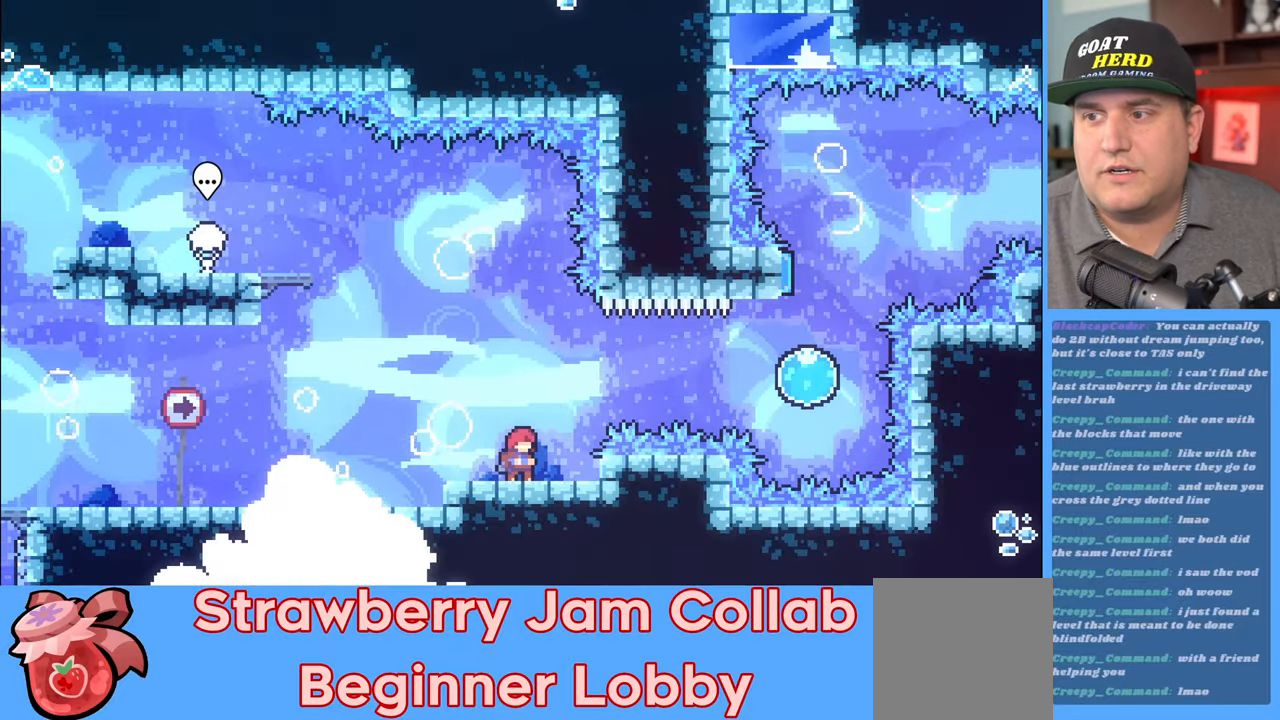
{"buttons": ["X", "R2"], "left_stick": "right", "right_stick": "center", "events": [[100, "left_stick", "right"], [150, "A", "down"], [350, "A", "up"], [450, "X", "down"]]}
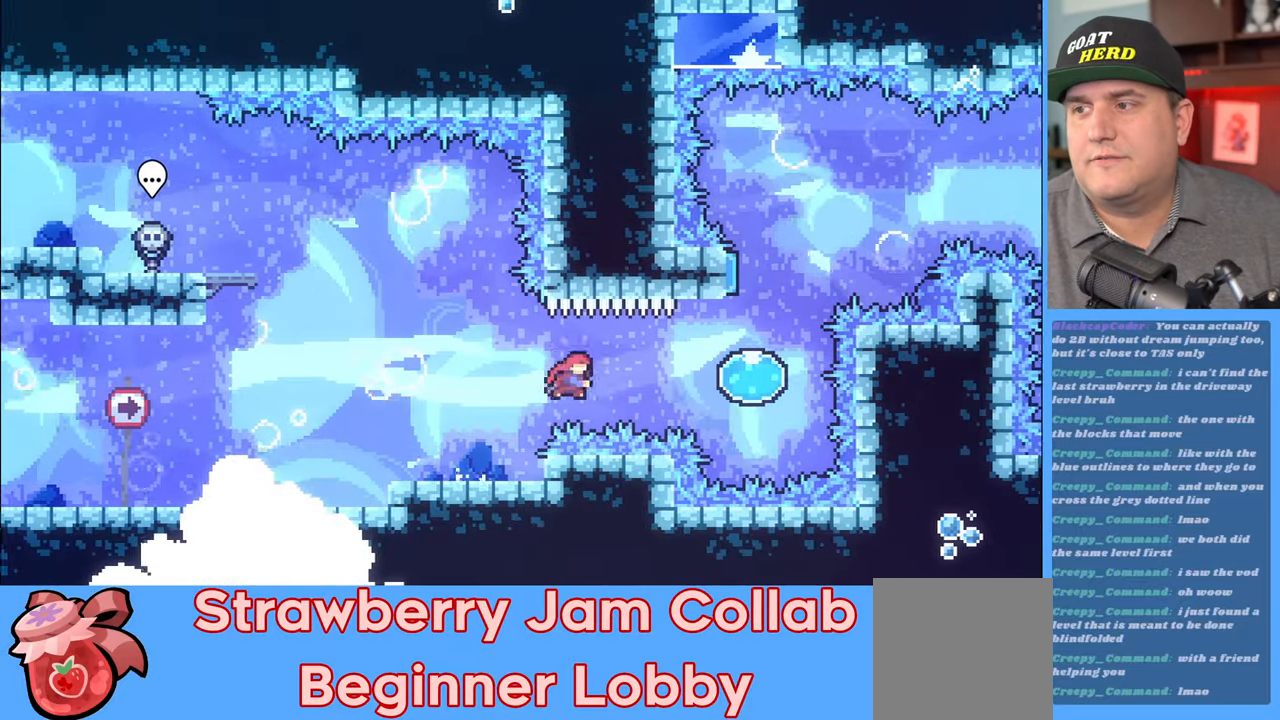
{"buttons": ["R2"], "left_stick": "up", "right_stick": "center", "events": [[83, "X", "up"], [200, "left_stick", "up"]]}
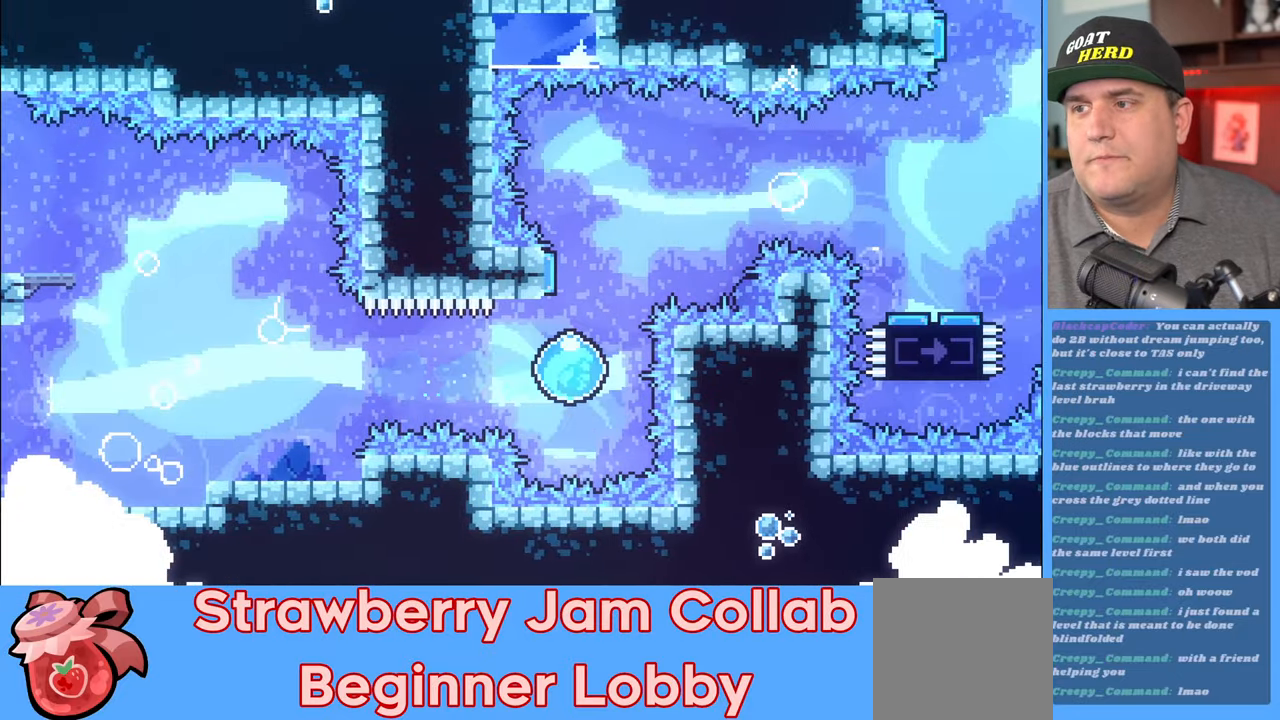
{"buttons": ["R2"], "left_stick": "right", "right_stick": "center", "events": [[100, "left_stick", "up-right"], [200, "left_stick", "right"]]}
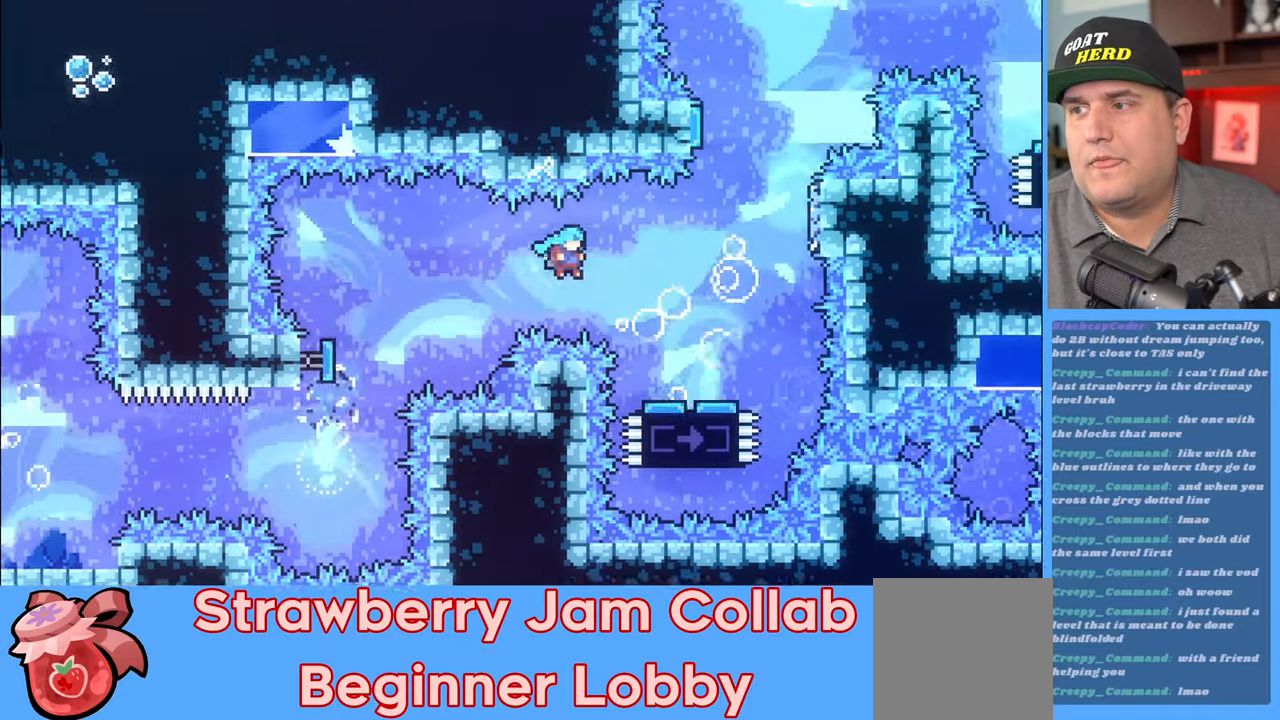
{"buttons": ["R2"], "left_stick": "up-right", "right_stick": "center", "events": [[250, "left_stick", "up-right"]]}
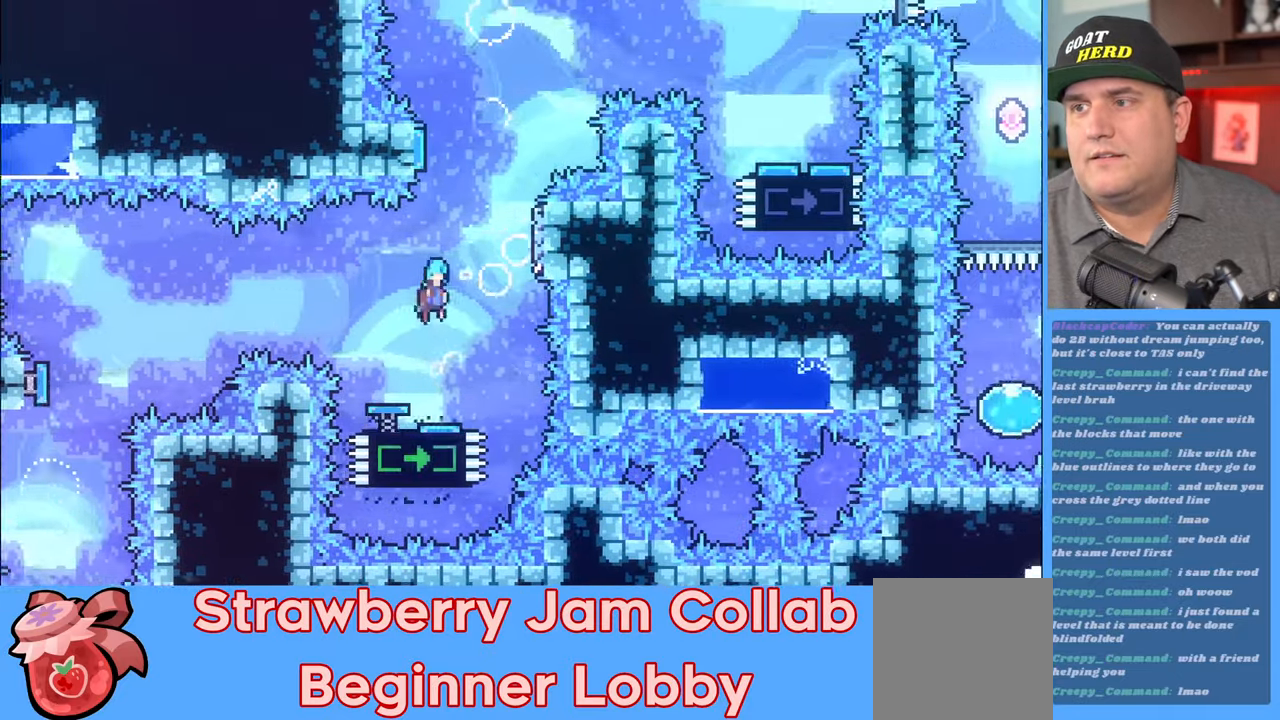
{"buttons": ["A", "R2"], "left_stick": "up", "right_stick": "center", "events": [[433, "A", "down"], [433, "left_stick", "up"]]}
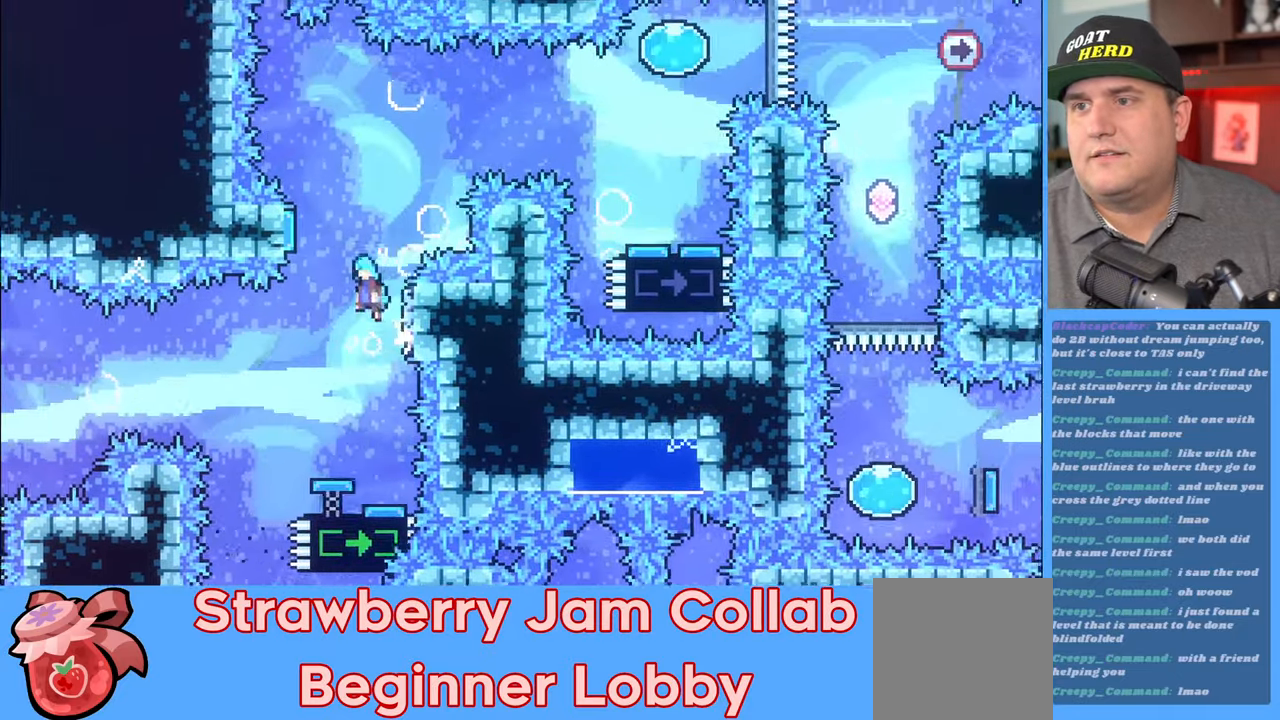
{"buttons": ["R2"], "left_stick": "up-right", "right_stick": "center", "events": [[333, "A", "up"], [350, "left_stick", "up-right"]]}
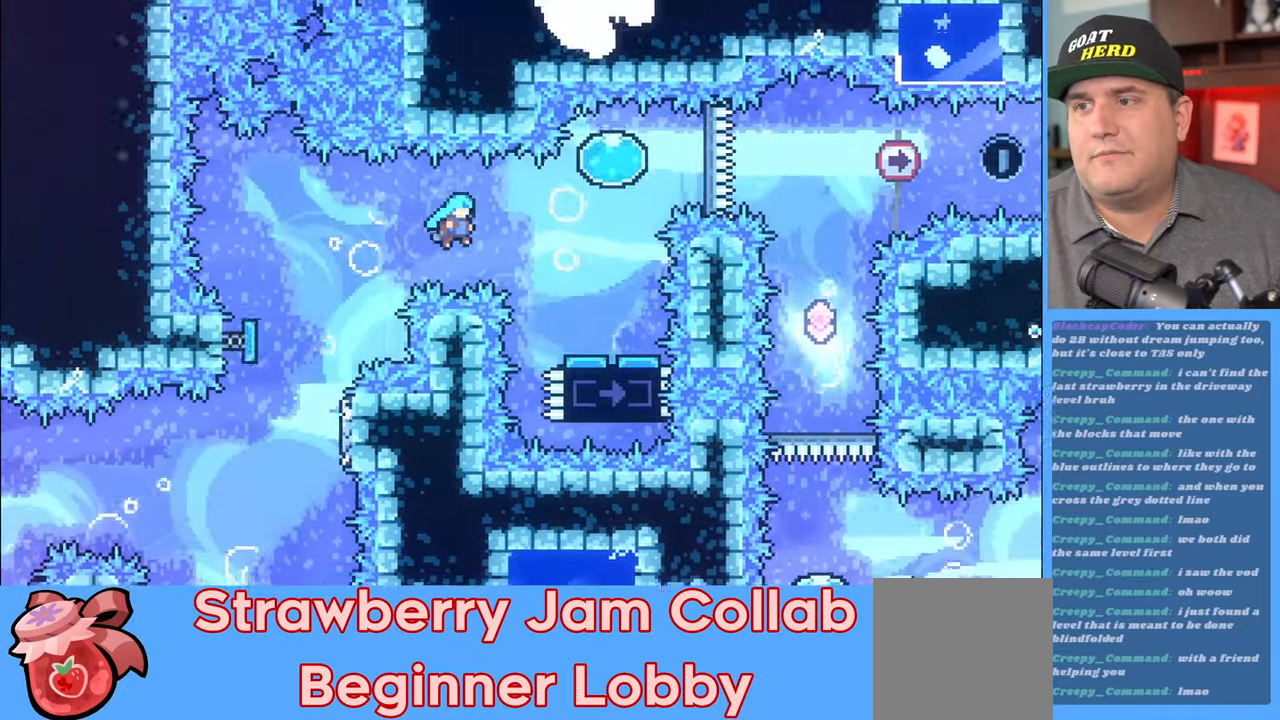
{"buttons": ["R2"], "left_stick": "up", "right_stick": "center", "events": [[283, "left_stick", "center"], [433, "left_stick", "up"]]}